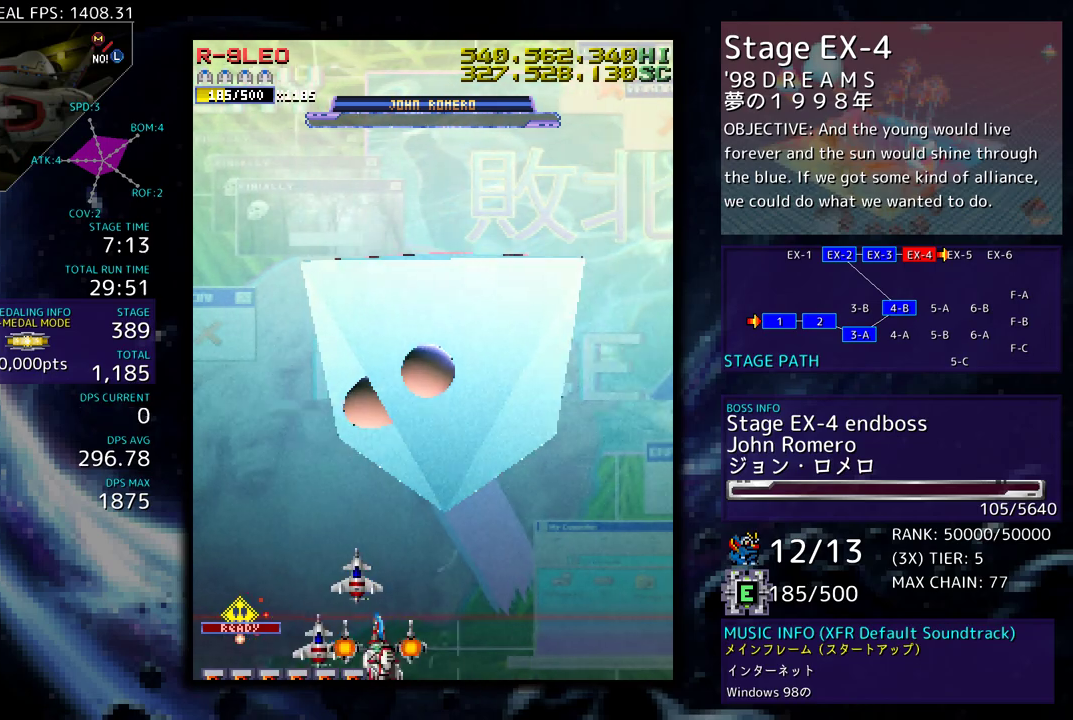
Gameplay with a controller; each line is a JSON object with the inputs held at the frame after it. "events" lists button and stick changes between this image and that frame as [ms after this image, input, new state], when the widget could be followed in between. Not read: L3 R3 other_buttons.
{"buttons": [], "events": [[150, "DPAD_DOWN", "up"], [250, "DPAD_RIGHT", "up"]]}
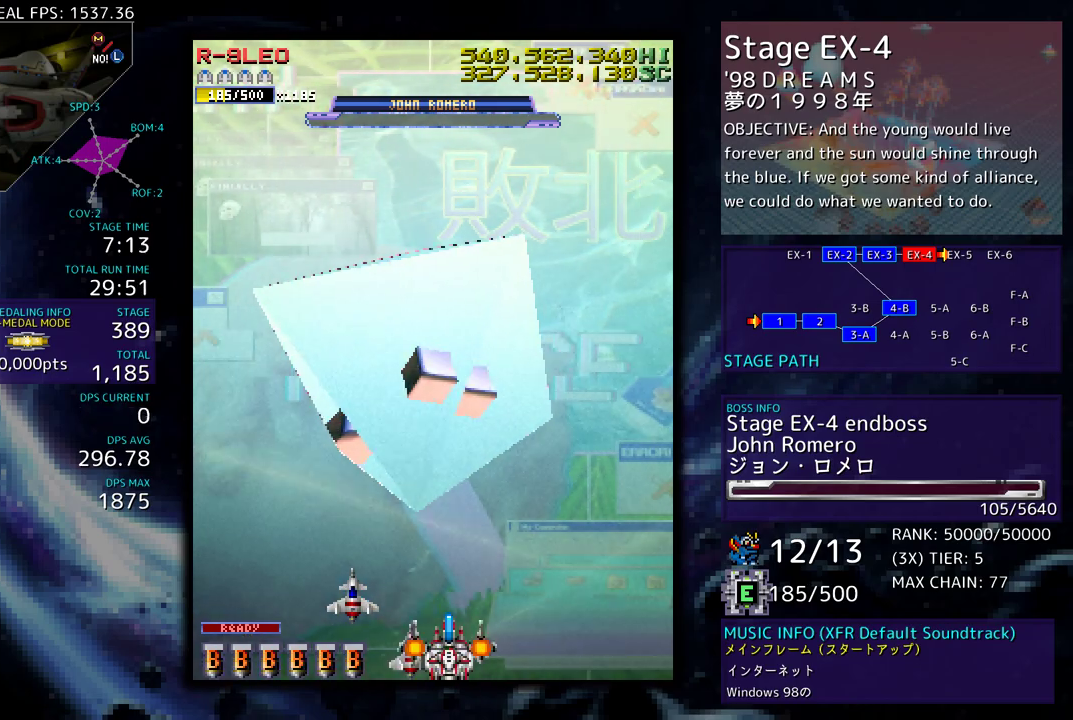
{"buttons": [], "events": [[33, "DPAD_RIGHT", "down"], [100, "DPAD_RIGHT", "up"], [350, "DPAD_RIGHT", "down"], [467, "DPAD_RIGHT", "up"]]}
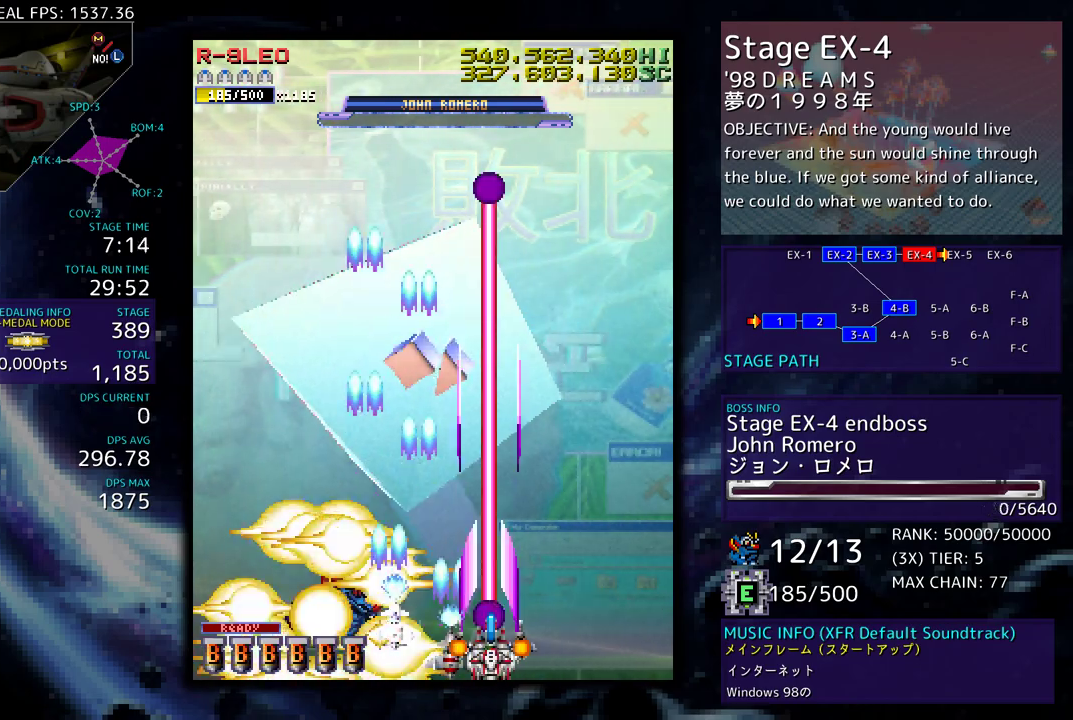
{"buttons": ["DPAD_UP", "DPAD_RIGHT"], "events": [[350, "DPAD_RIGHT", "down"], [483, "DPAD_UP", "down"]]}
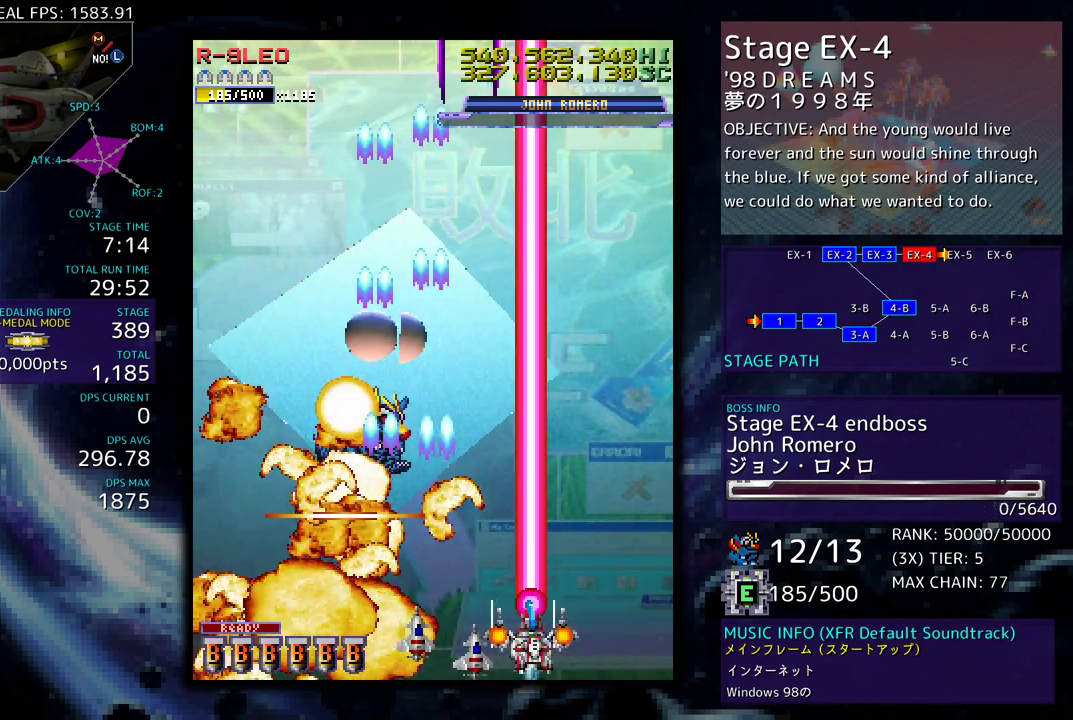
{"buttons": ["DPAD_UP", "DPAD_LEFT"], "events": [[317, "DPAD_RIGHT", "up"], [400, "DPAD_LEFT", "down"]]}
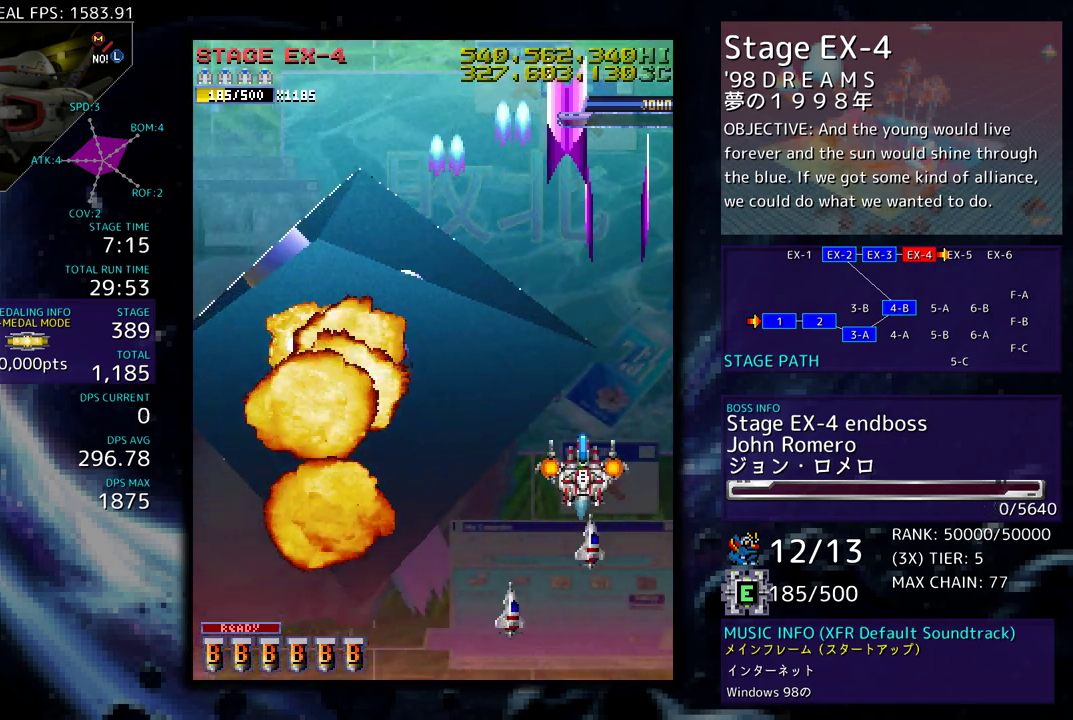
{"buttons": ["DPAD_LEFT"], "events": [[150, "DPAD_UP", "up"], [217, "DPAD_DOWN", "down"], [450, "DPAD_DOWN", "up"]]}
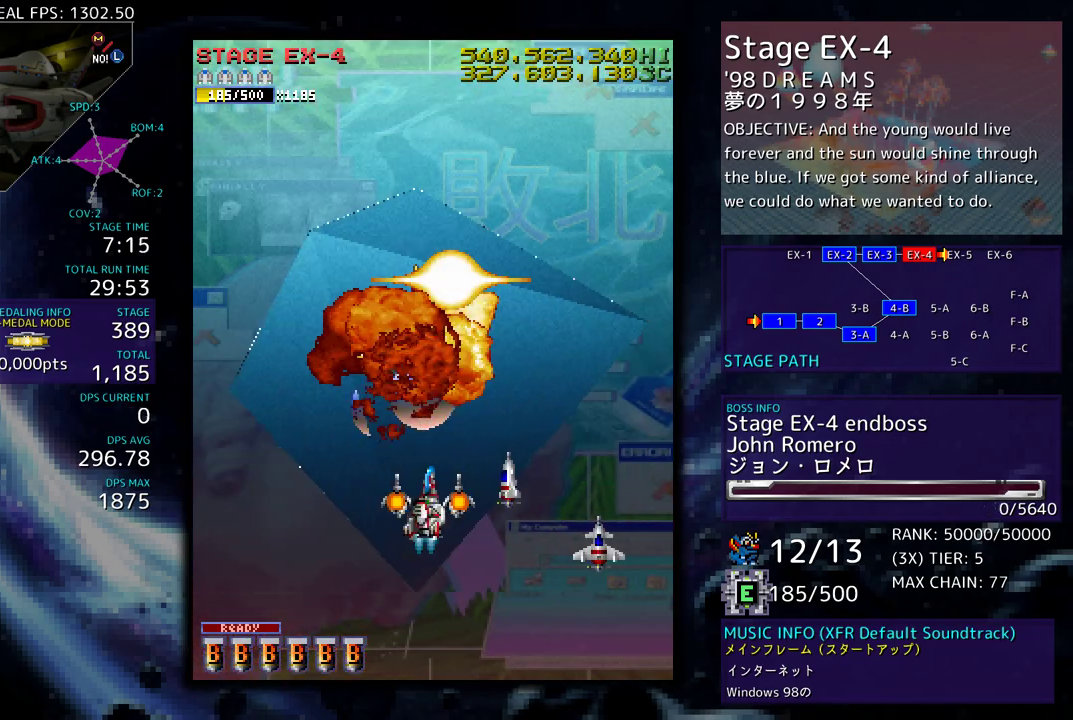
{"buttons": [], "events": [[67, "DPAD_LEFT", "up"]]}
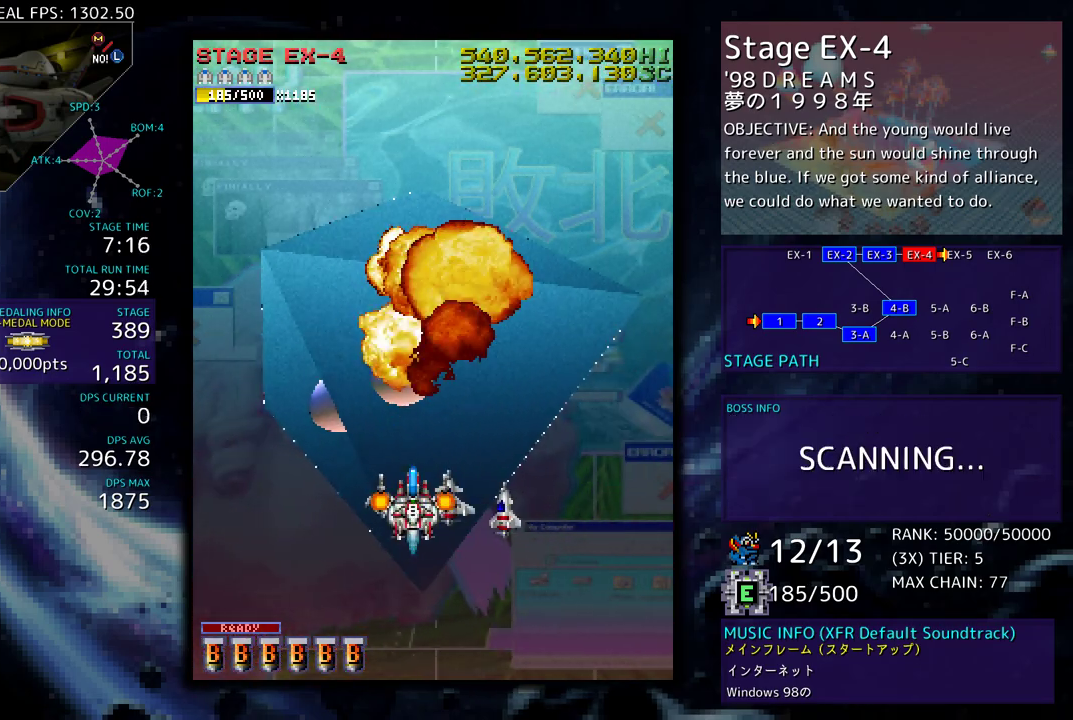
{"buttons": [], "events": []}
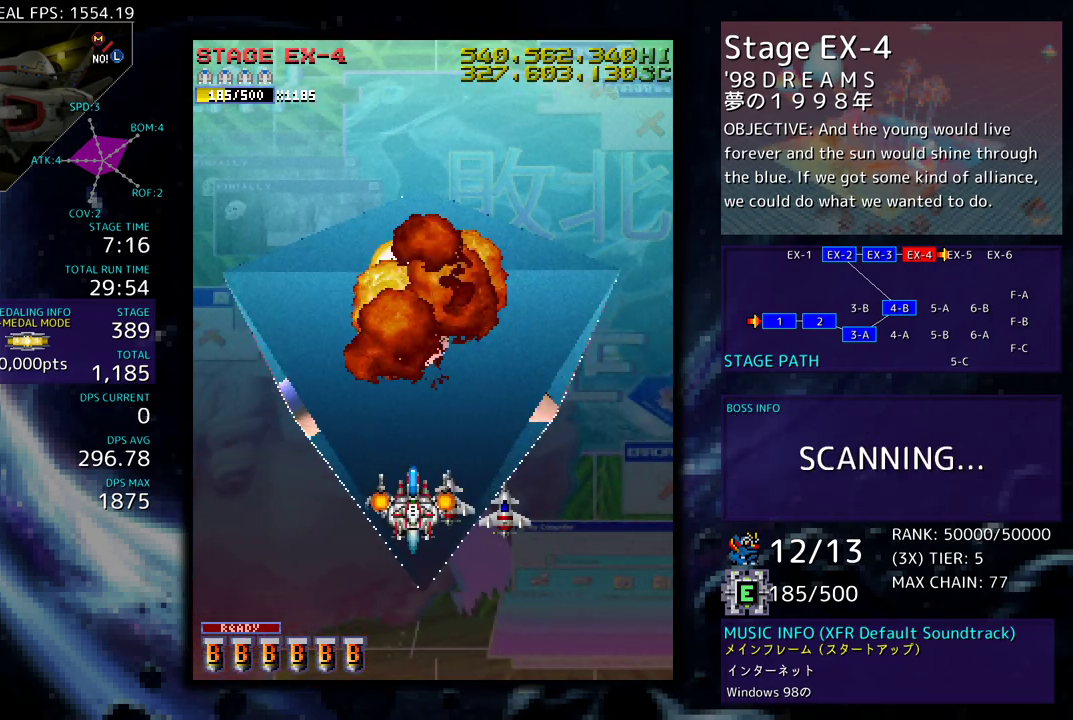
{"buttons": [], "events": []}
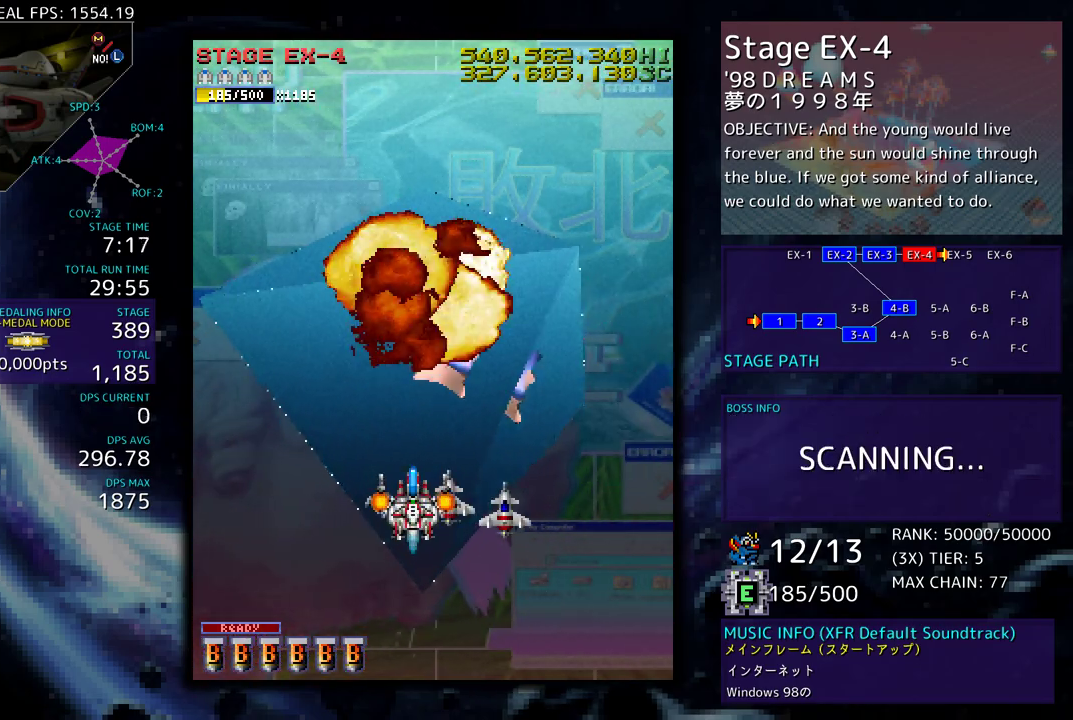
{"buttons": ["DPAD_UP"], "events": [[467, "DPAD_UP", "down"]]}
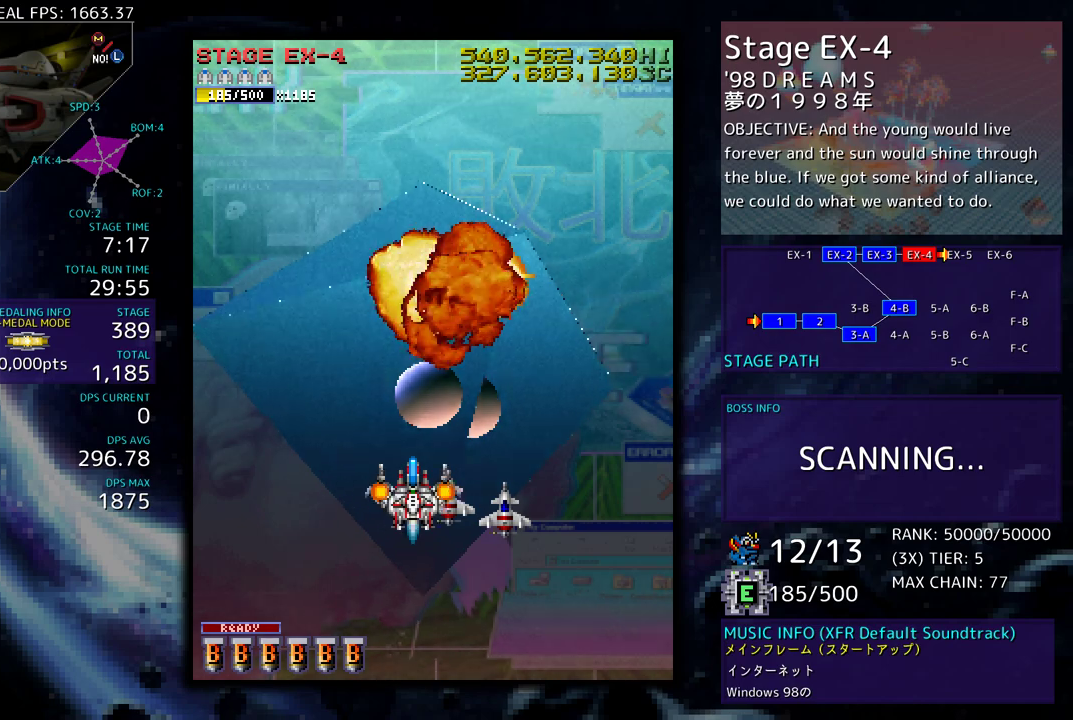
{"buttons": [], "events": [[233, "DPAD_UP", "up"]]}
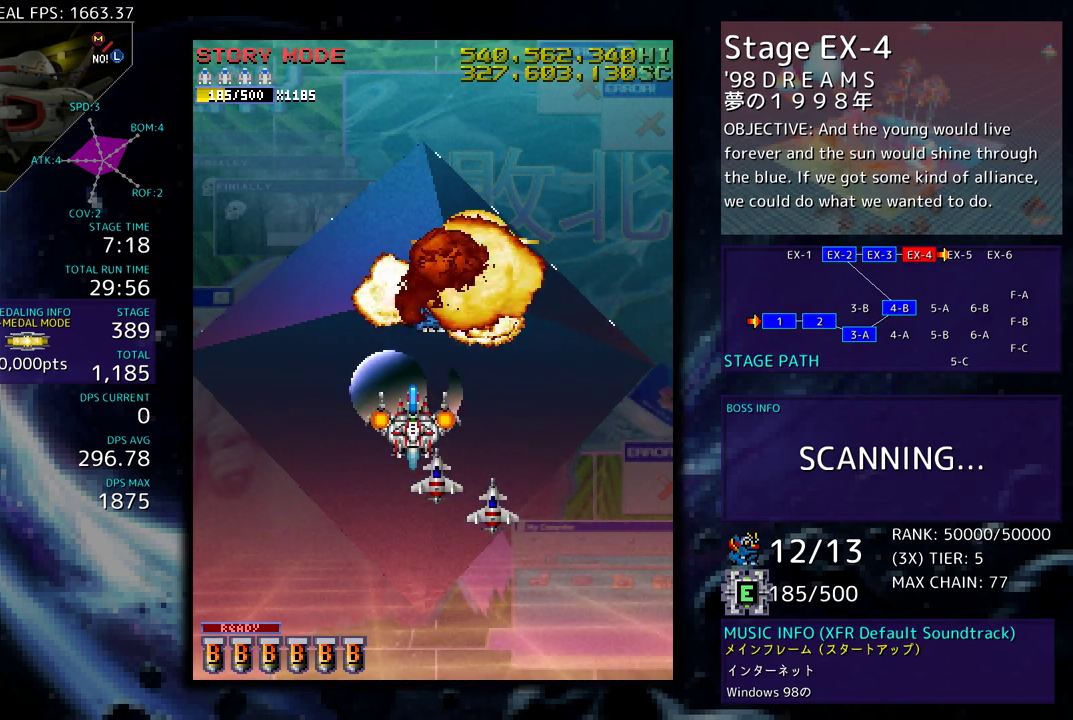
{"buttons": [], "events": []}
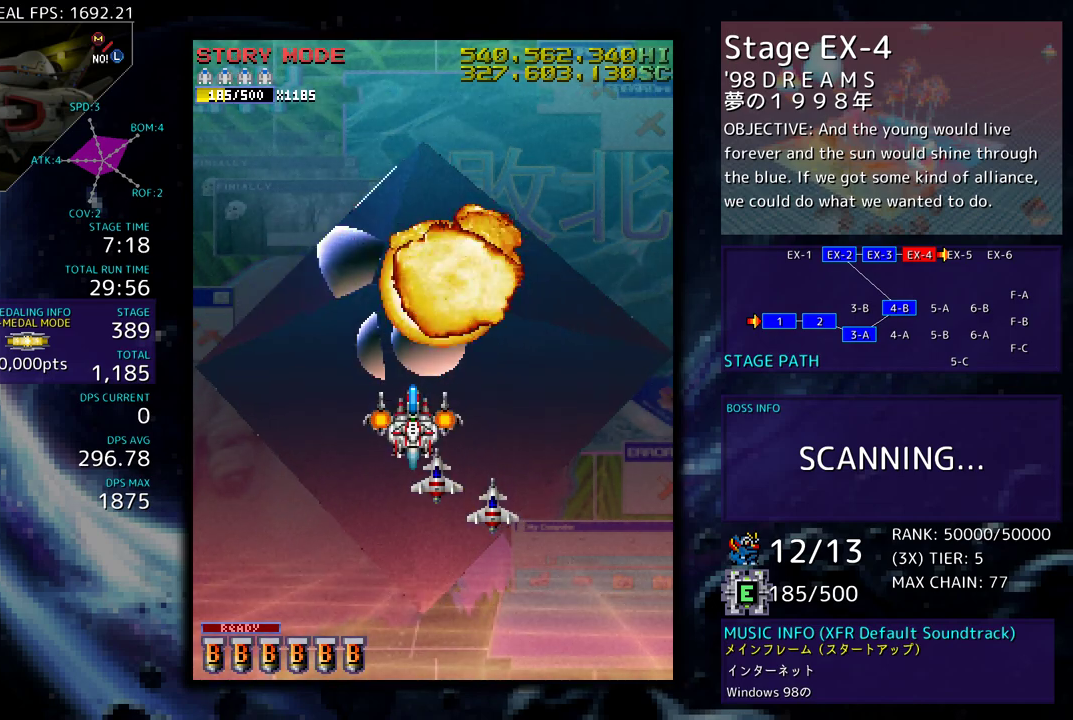
{"buttons": [], "events": []}
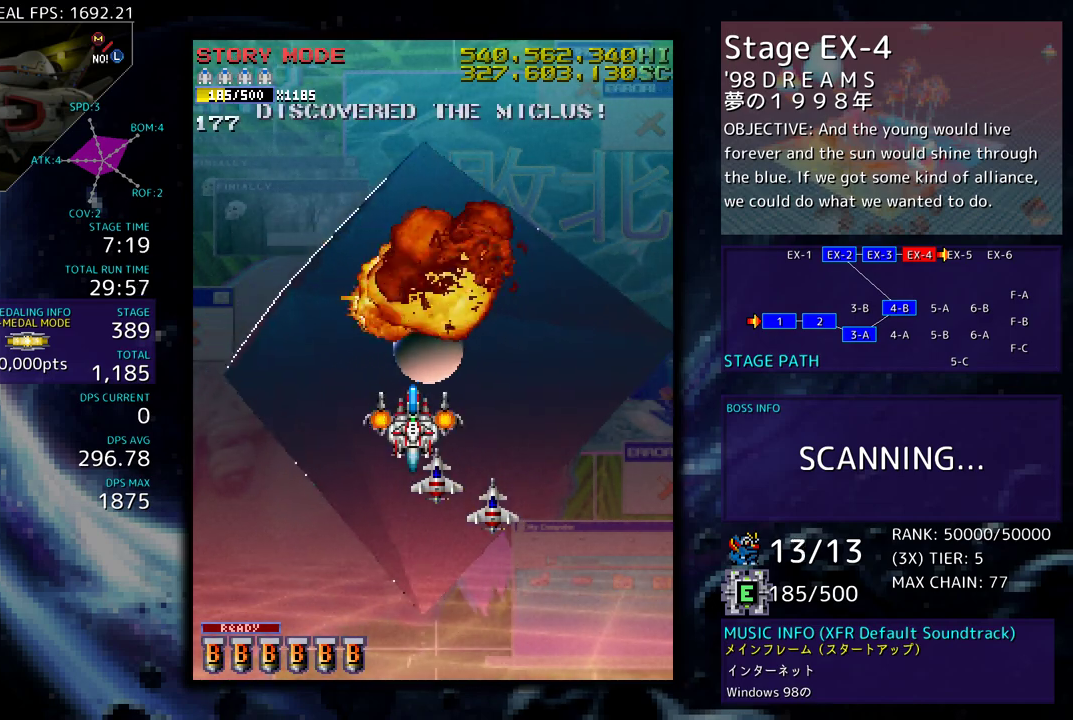
{"buttons": ["DPAD_UP"], "events": [[367, "DPAD_UP", "down"]]}
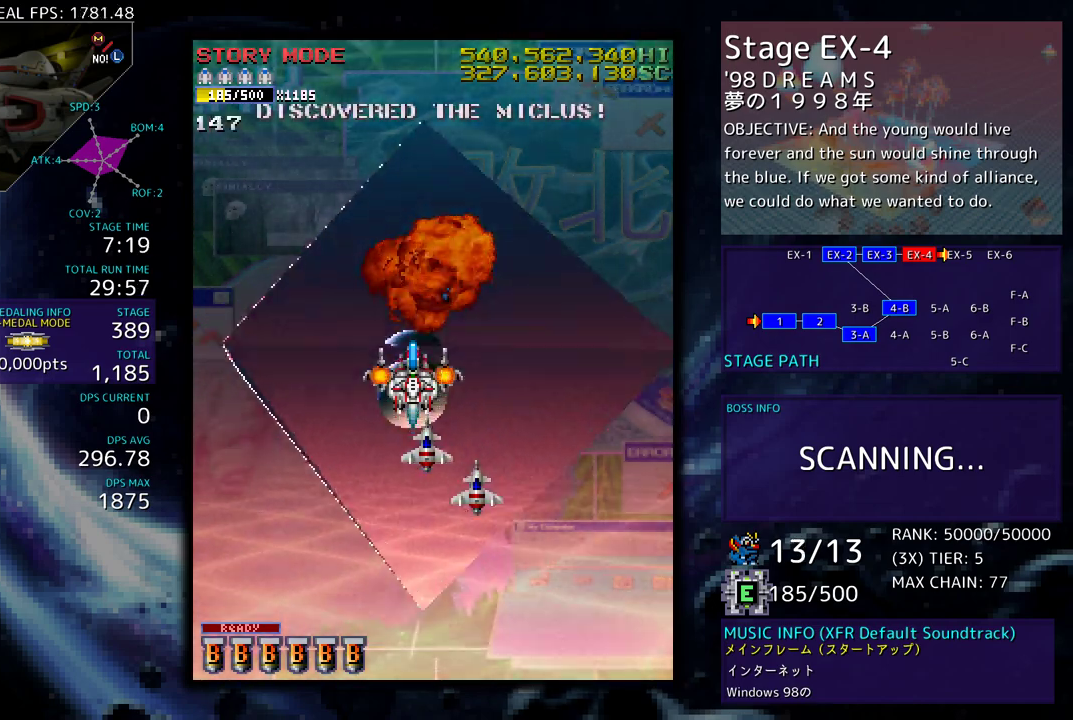
{"buttons": [], "events": [[300, "DPAD_RIGHT", "down"], [317, "DPAD_UP", "up"], [383, "DPAD_RIGHT", "up"]]}
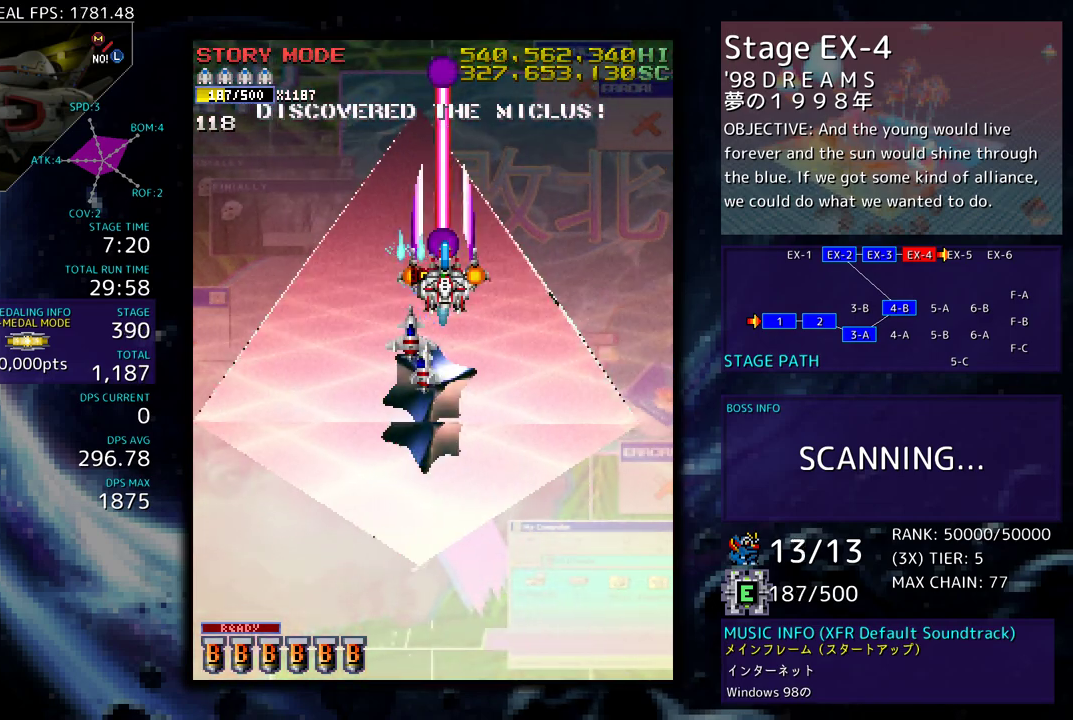
{"buttons": [], "events": []}
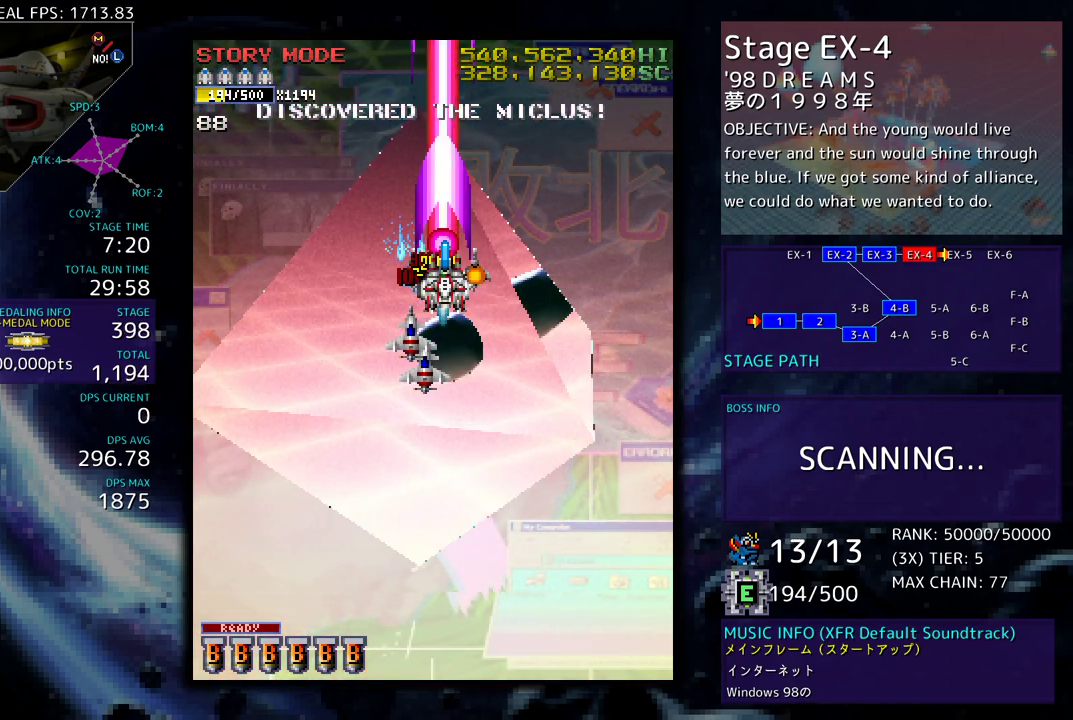
{"buttons": ["DPAD_DOWN", "DPAD_RIGHT"], "events": [[200, "DPAD_DOWN", "down"], [200, "DPAD_RIGHT", "down"]]}
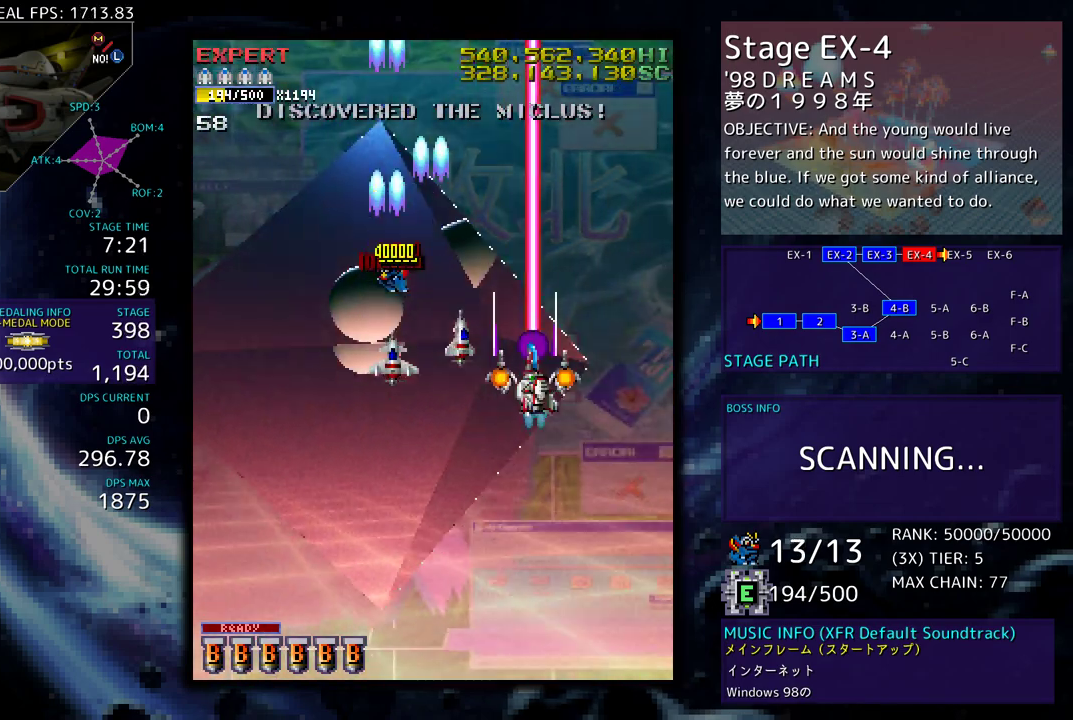
{"buttons": ["DPAD_DOWN"], "events": [[33, "DPAD_RIGHT", "up"]]}
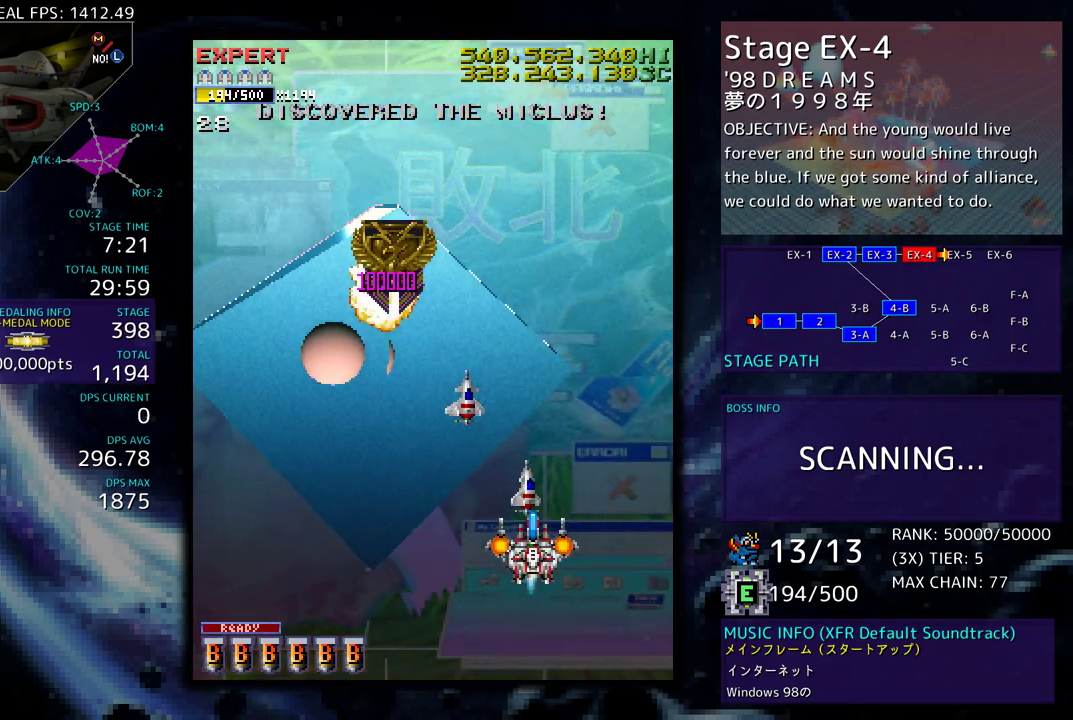
{"buttons": ["DPAD_LEFT"], "events": [[250, "DPAD_LEFT", "down"], [283, "DPAD_DOWN", "up"]]}
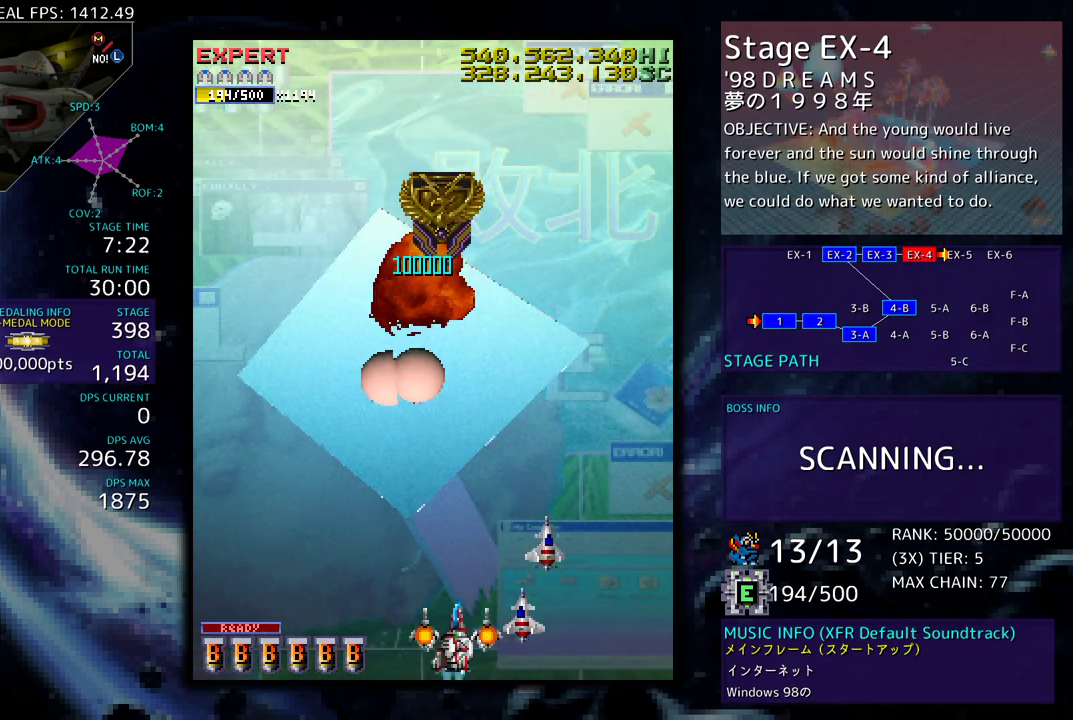
{"buttons": [], "events": [[67, "DPAD_LEFT", "up"]]}
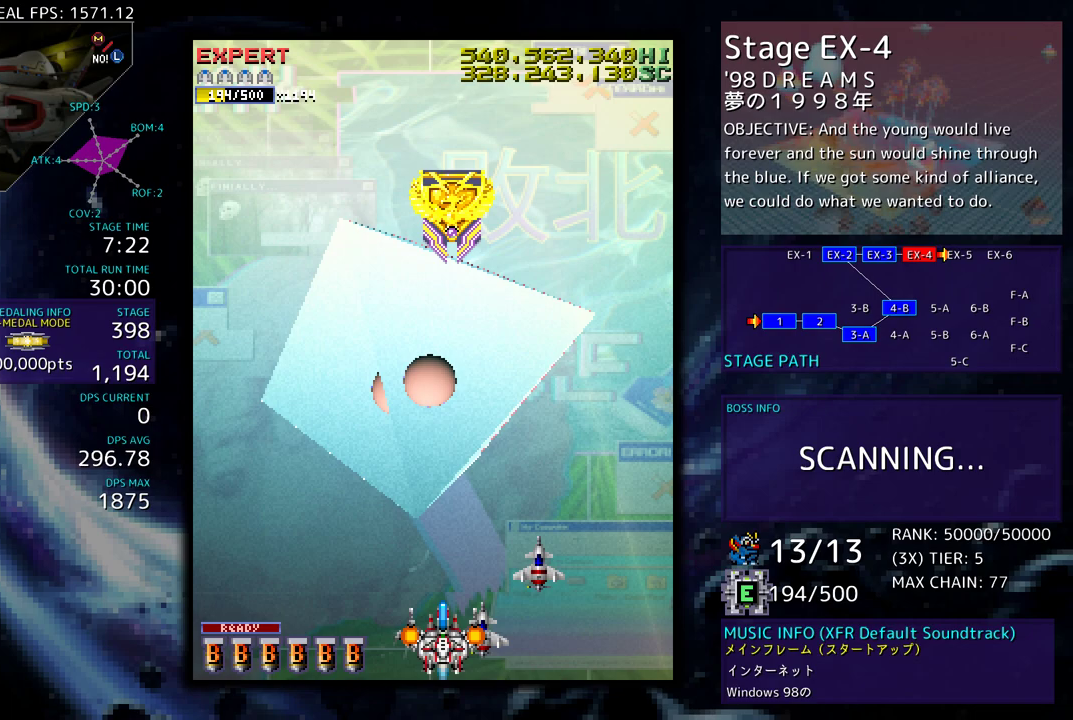
{"buttons": [], "events": []}
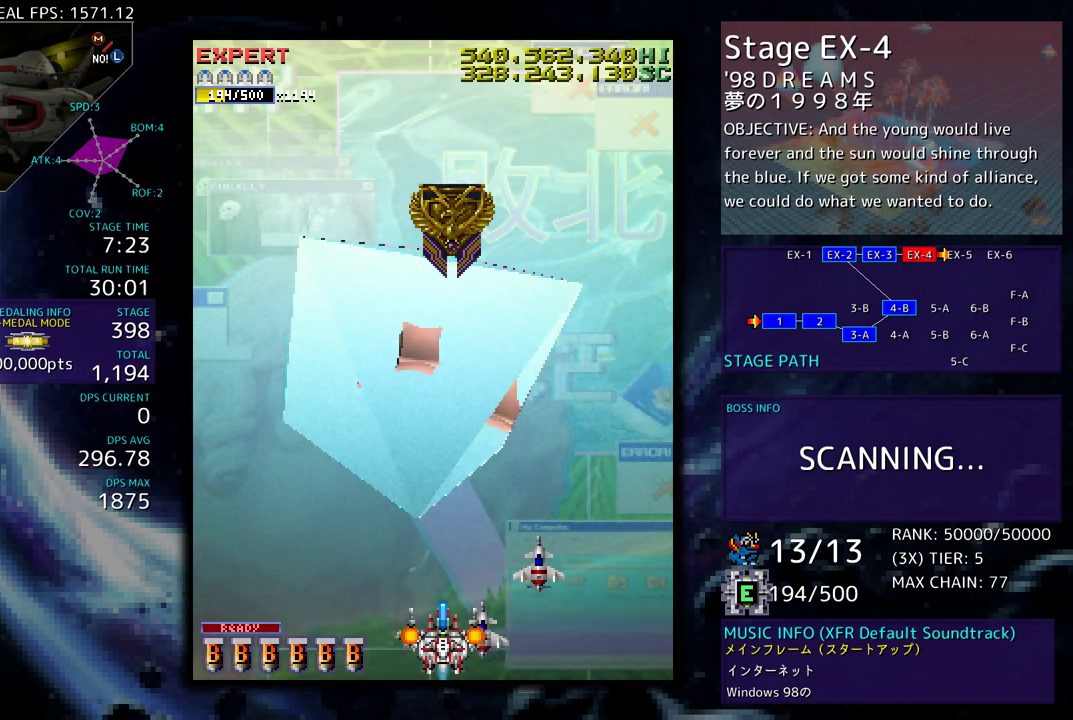
{"buttons": [], "events": []}
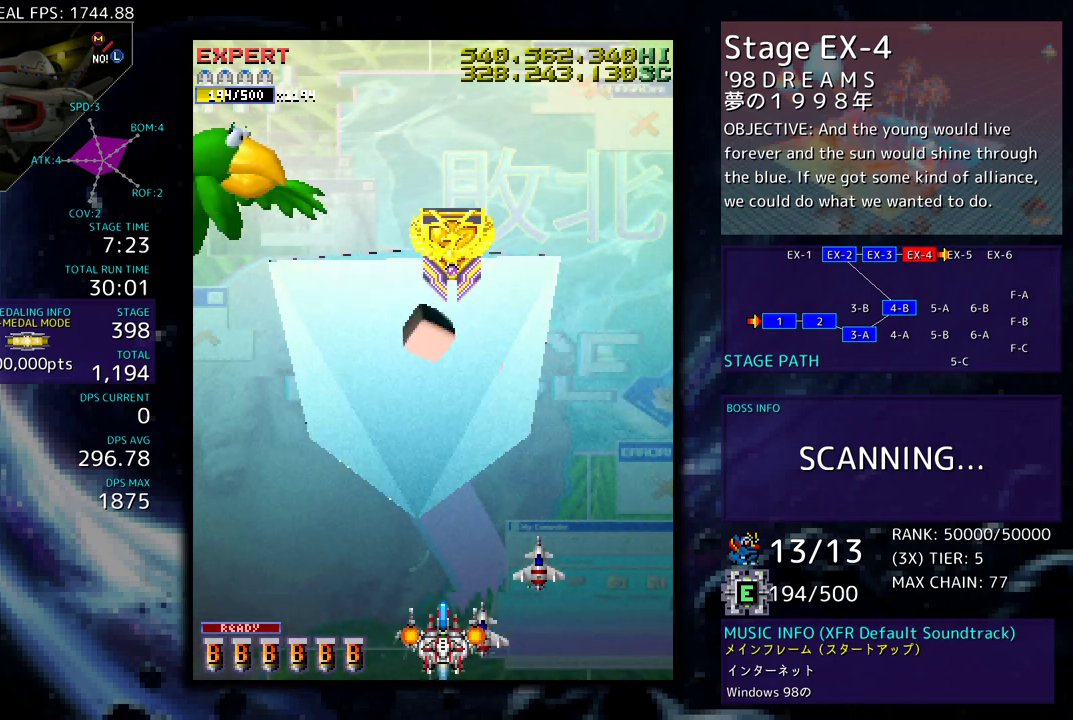
{"buttons": [], "events": []}
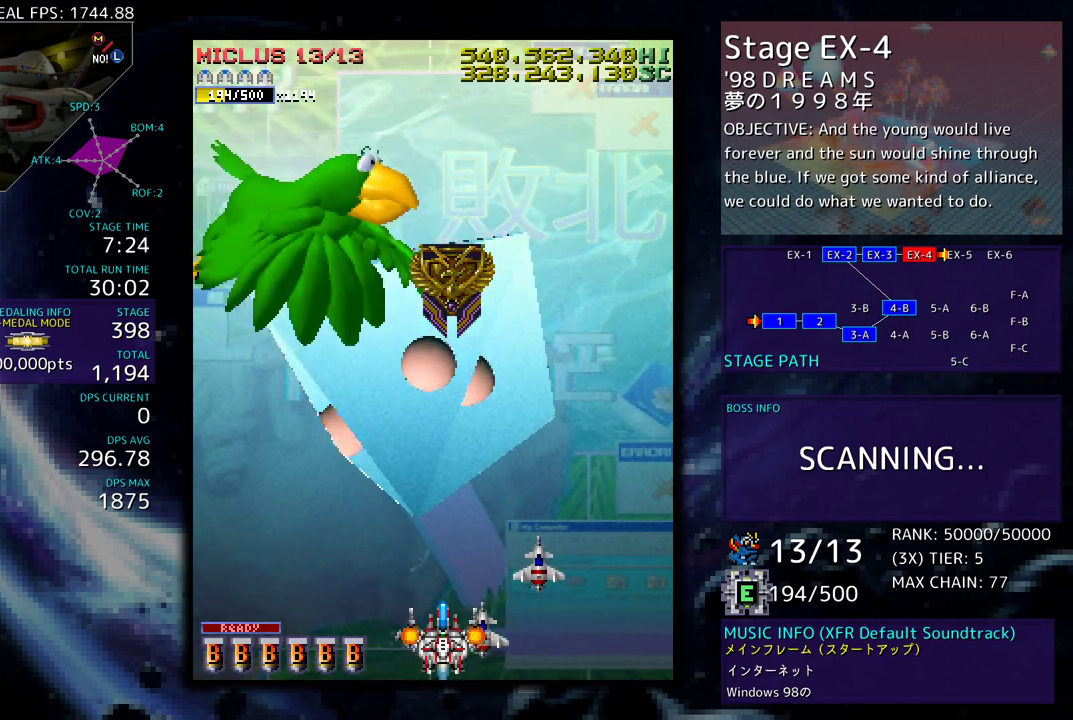
{"buttons": ["DPAD_UP"], "events": [[50, "DPAD_UP", "down"]]}
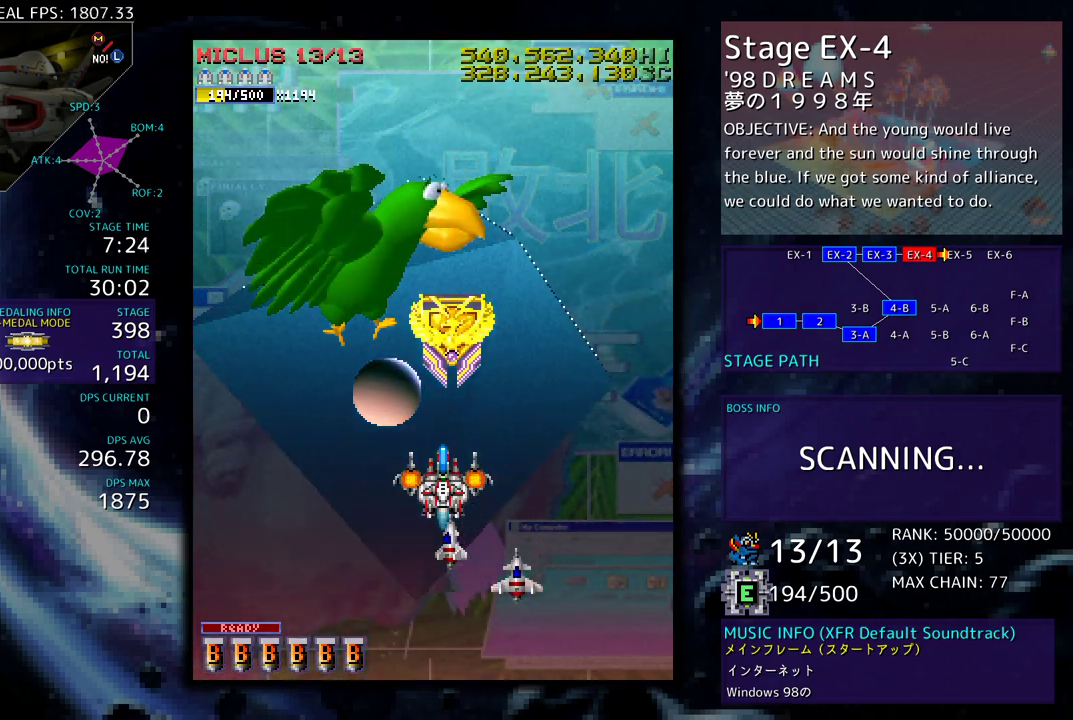
{"buttons": ["DPAD_DOWN"], "events": [[217, "DPAD_UP", "up"], [233, "DPAD_DOWN", "down"]]}
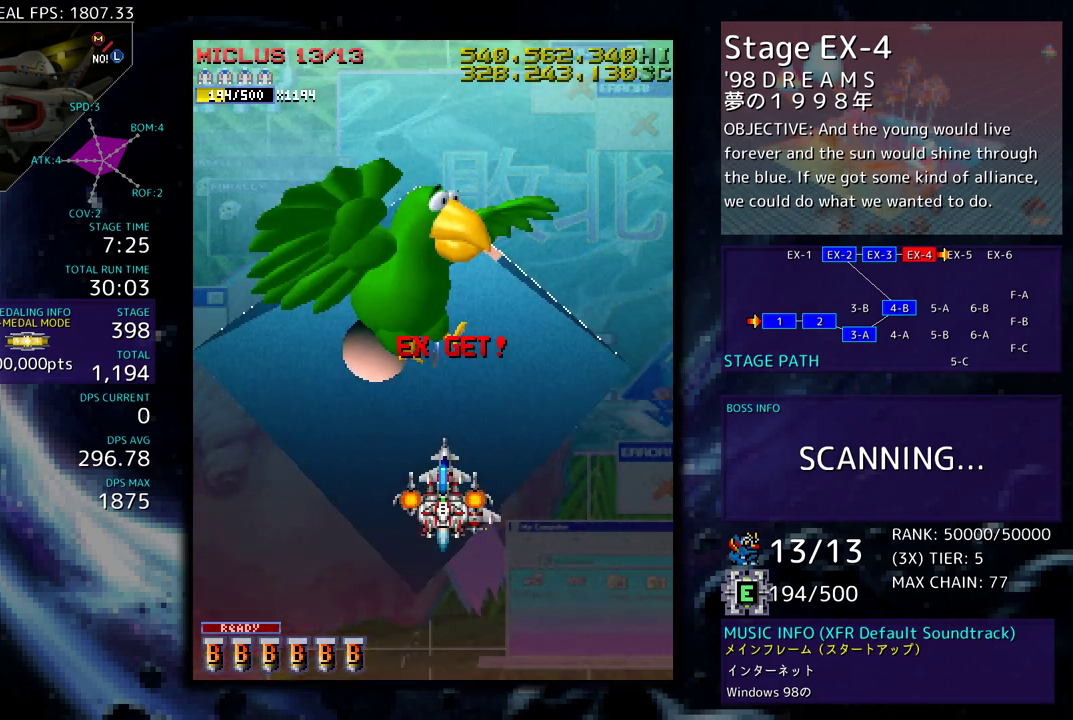
{"buttons": ["DPAD_LEFT"], "events": [[467, "DPAD_LEFT", "down"], [500, "DPAD_DOWN", "up"]]}
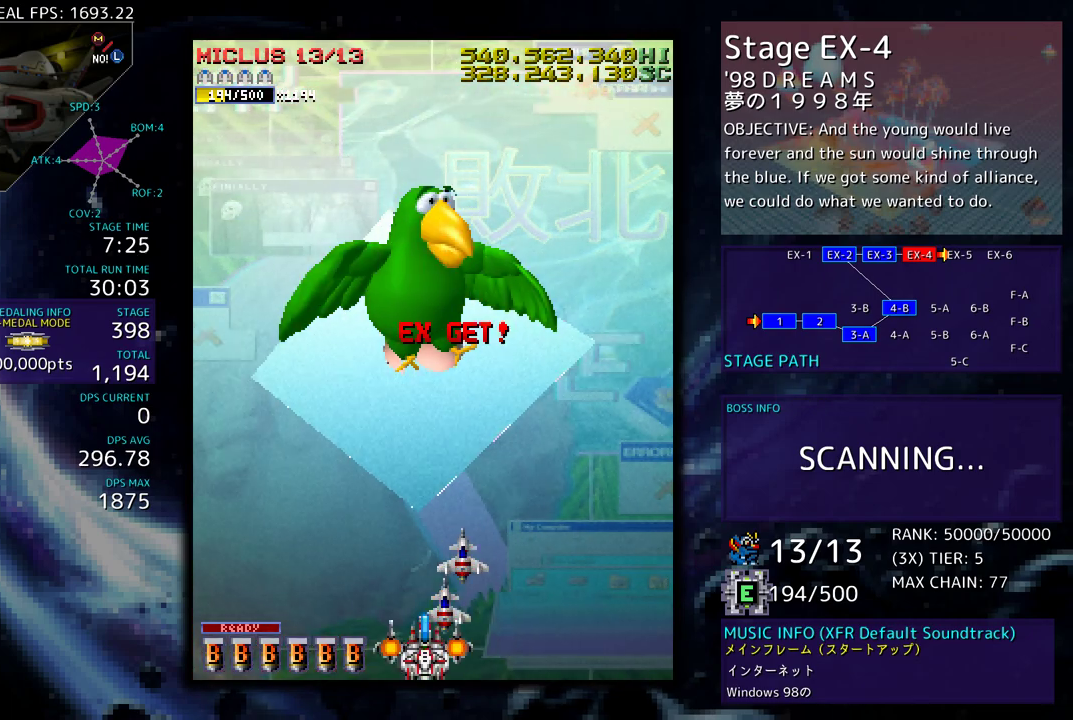
{"buttons": [], "events": [[117, "DPAD_LEFT", "up"]]}
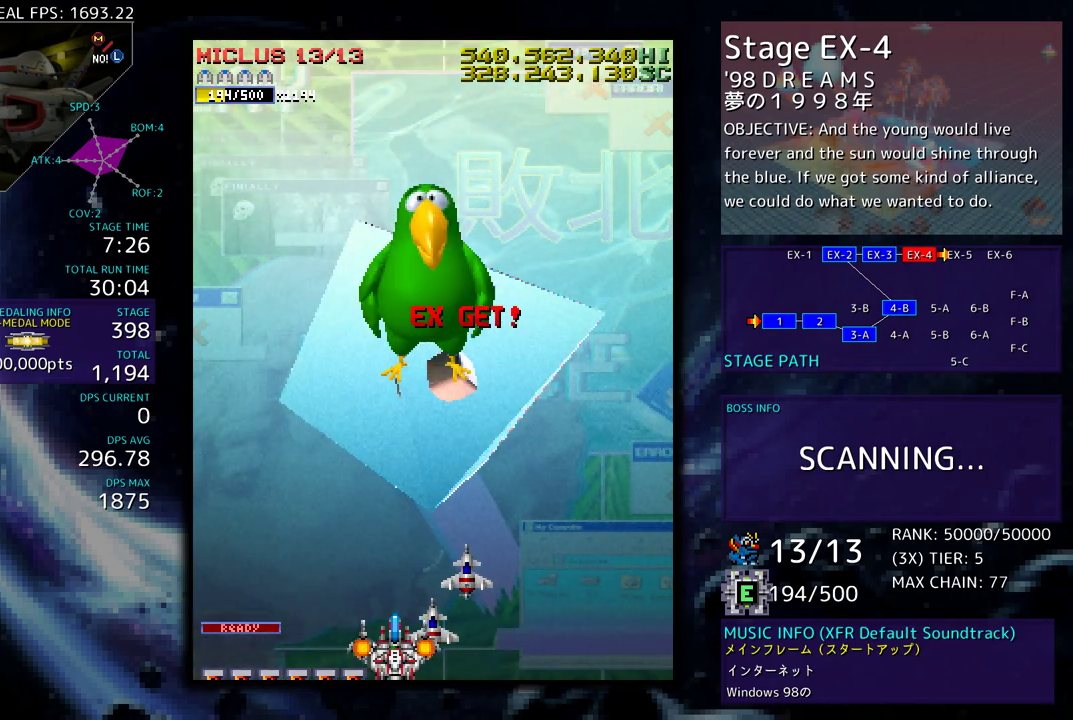
{"buttons": [], "events": []}